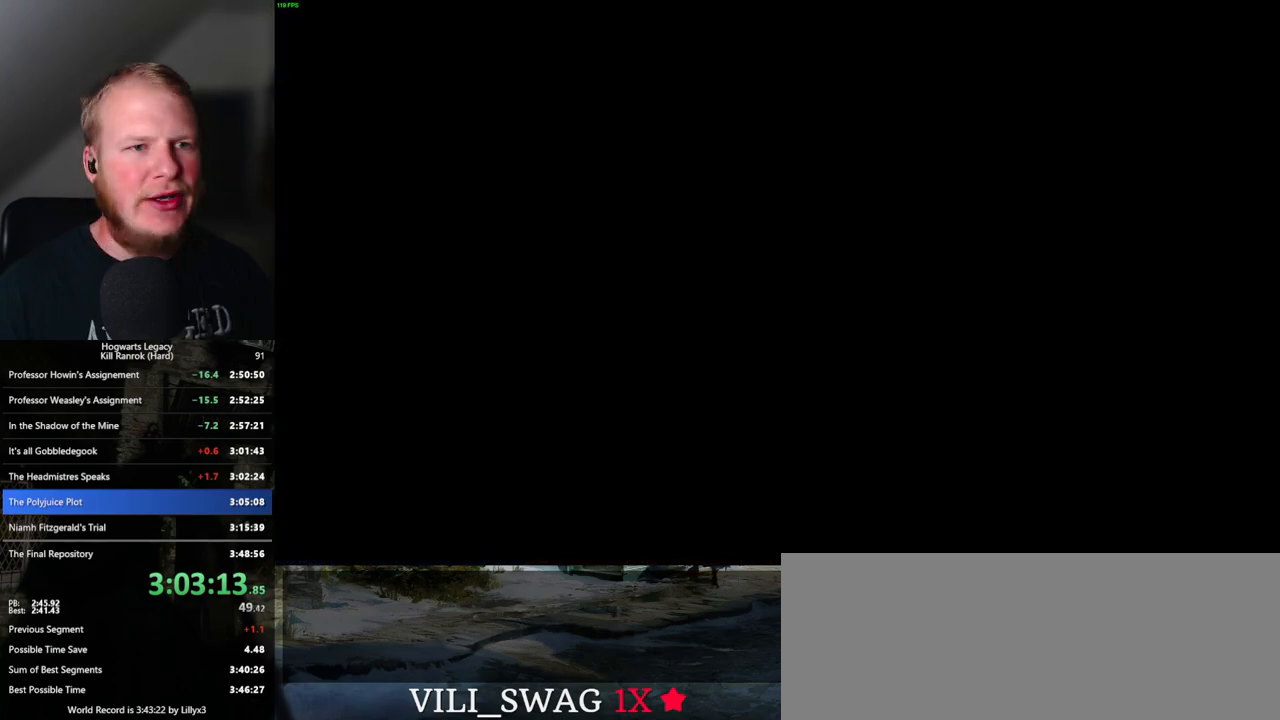
Gameplay with keyboard and mouse; each line is a JSON object with the keys and mouse buttons held at the frame after it. "events" lists presses ("down") and releases ("up") of ".", "/", "0", "1", "2", "3", "4", "5", "6", "7", "8", "9", "a", "alt_l", "alt_r", "b", "backslash", "backspace", "c", "caps_lock", "comma", "ctrl_l", "ctrl_r", "d", "e", "equals", "escape", "f", "f1", "f10", "f11", "f12", "f2", "f3", "f4", "f5", "f6", "f7", "f8", "f9", "g", "h", "i", "j", "k", "l", "lbracket", "m", "minus", "n", "o", "p", "q", "quote", "r", "rbracket", "return", "s", "semicolon", "shift_l", "shift_r", "space", "super", "t", "tab", "tilde", "u", "v", "w", "x", "y", "z", "mouse_left", "mouse_wheel", "mouse_right", "mouse_mb4" and "mouse_mb5" between this image and that frame as [ms after this image, input, new state], when the widget could be followed in between. "mouse_left", "mouse_wheel", "mouse_right", "mouse_mb4", "mouse_mb5" = the "left", "wheel", "right", "mb4", "mb5" buttons of the "mouse" list. No other keys are recorded. "wheel" means that the mouse wheel is clicked or scrolled. Mouse movement is not recorded.
{"keys": ["q"], "mouse": ["wheel"], "events": [[100, "mouse_wheel", "down"], [117, "mouse_wheel", "up"], [133, "mouse_wheel", "down"], [167, "q", "down"], [167, "space", "down"], [217, "mouse_wheel", "up"], [250, "q", "up"], [250, "space", "up"], [333, "q", "down"], [350, "space", "down"], [400, "q", "up"], [417, "space", "up"], [483, "q", "down"], [500, "mouse_wheel", "down"]]}
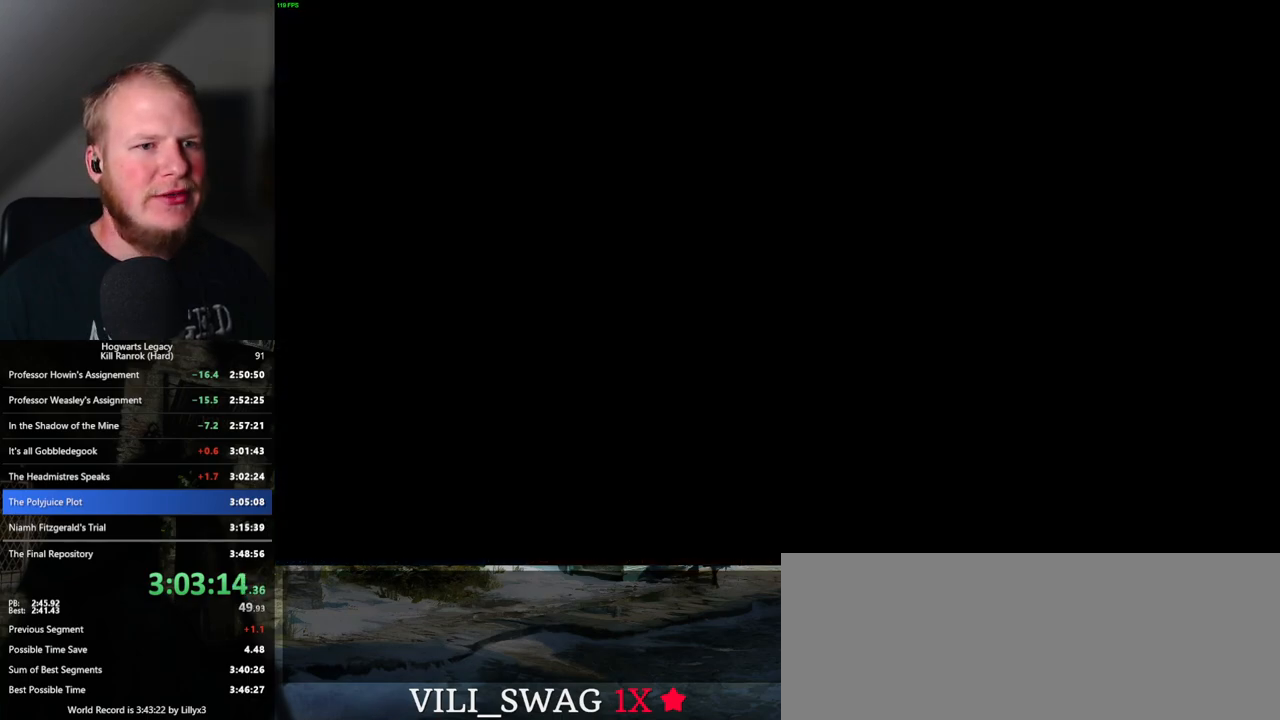
{"keys": [], "mouse": [], "events": [[17, "space", "down"], [50, "mouse_wheel", "up"], [50, "q", "up"], [67, "space", "up"], [100, "mouse_wheel", "down"], [117, "mouse_wheel", "up"], [117, "q", "down"], [150, "space", "down"], [200, "q", "up"], [200, "space", "up"], [283, "q", "down"], [300, "space", "down"], [350, "q", "up"], [350, "space", "up"], [400, "mouse_wheel", "down"], [433, "mouse_wheel", "up"], [433, "q", "down"], [433, "space", "down"], [450, "mouse_wheel", "down"], [500, "mouse_wheel", "up"], [500, "q", "up"], [500, "space", "up"]]}
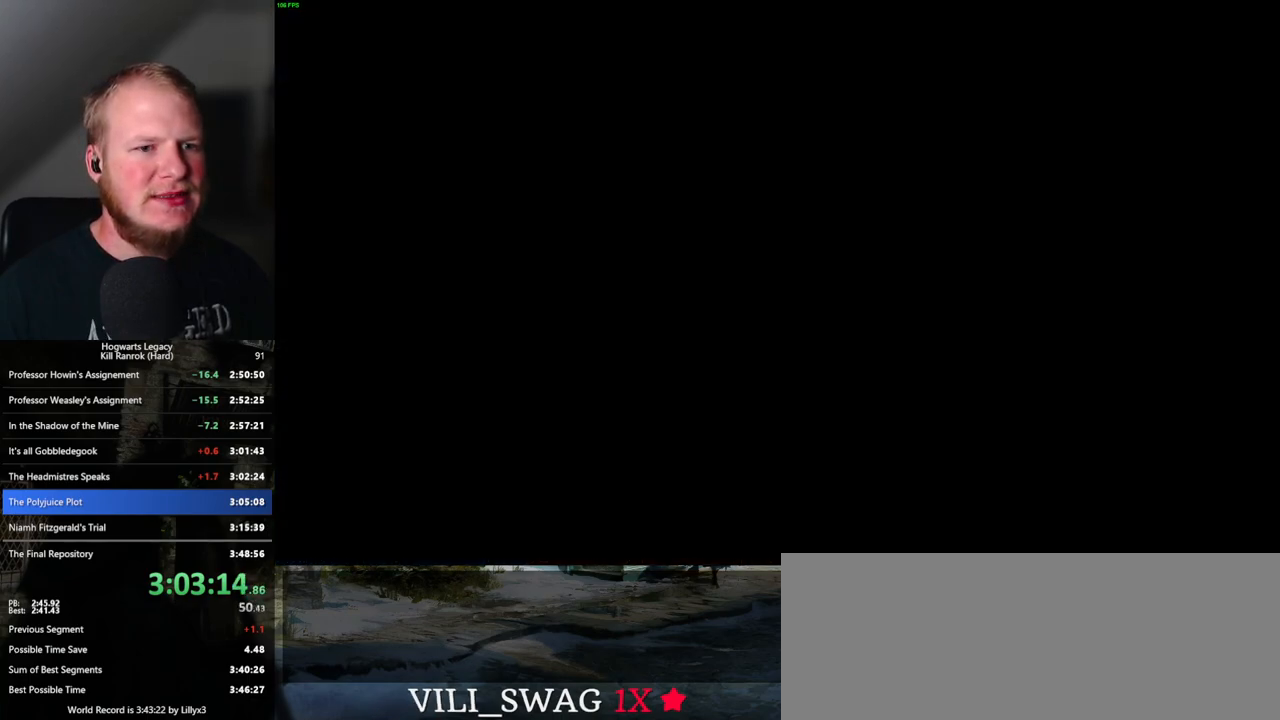
{"keys": [], "mouse": [], "events": [[67, "q", "down"], [83, "space", "down"], [133, "q", "up"], [150, "mouse_wheel", "down"], [150, "space", "up"], [200, "mouse_wheel", "up"], [217, "q", "down"], [233, "space", "down"], [283, "mouse_wheel", "down"], [300, "q", "up"], [300, "space", "up"], [317, "mouse_wheel", "up"], [383, "q", "down"], [400, "space", "down"], [450, "q", "up"], [450, "space", "up"]]}
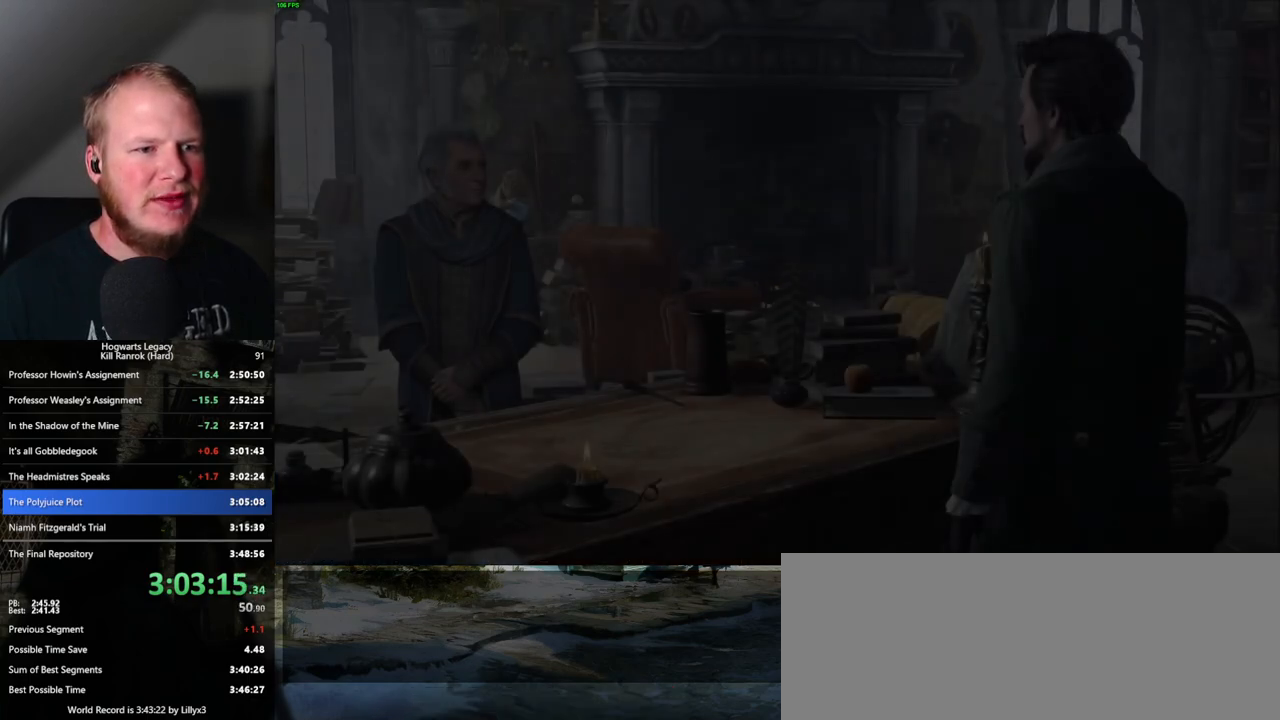
{"keys": ["q", "space"], "mouse": [], "events": [[33, "mouse_wheel", "down"], [33, "q", "down"], [50, "mouse_wheel", "up"], [50, "space", "down"], [67, "mouse_wheel", "down"], [83, "mouse_wheel", "up"], [100, "q", "up"], [100, "space", "up"], [183, "q", "down"], [200, "space", "down"], [250, "q", "up"], [250, "space", "up"], [317, "mouse_wheel", "down"], [333, "mouse_wheel", "up"], [333, "q", "down"], [333, "space", "down"], [383, "q", "up"], [383, "space", "up"], [400, "mouse_wheel", "down"], [433, "mouse_wheel", "up"], [483, "q", "down"], [483, "space", "down"]]}
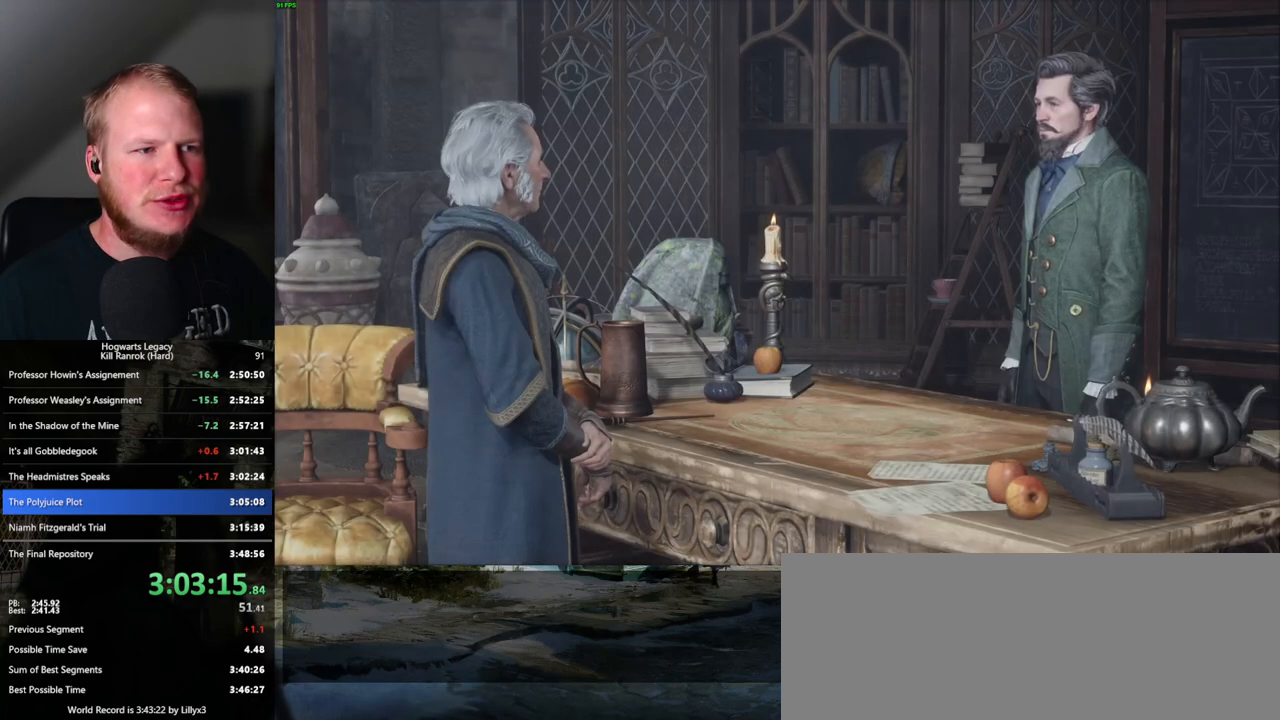
{"keys": [], "mouse": ["wheel"], "events": [[50, "q", "up"], [50, "space", "up"], [100, "q", "down"], [133, "space", "down"], [183, "space", "up"], [200, "q", "up"], [217, "mouse_wheel", "down"], [233, "mouse_wheel", "up"], [250, "q", "down"], [283, "space", "down"], [350, "q", "up"], [350, "space", "up"], [433, "mouse_wheel", "down"], [433, "q", "down"], [450, "mouse_wheel", "up"], [450, "space", "down"], [467, "mouse_wheel", "down"], [483, "mouse_wheel", "up"], [483, "space", "up"], [500, "mouse_wheel", "down"], [500, "q", "up"]]}
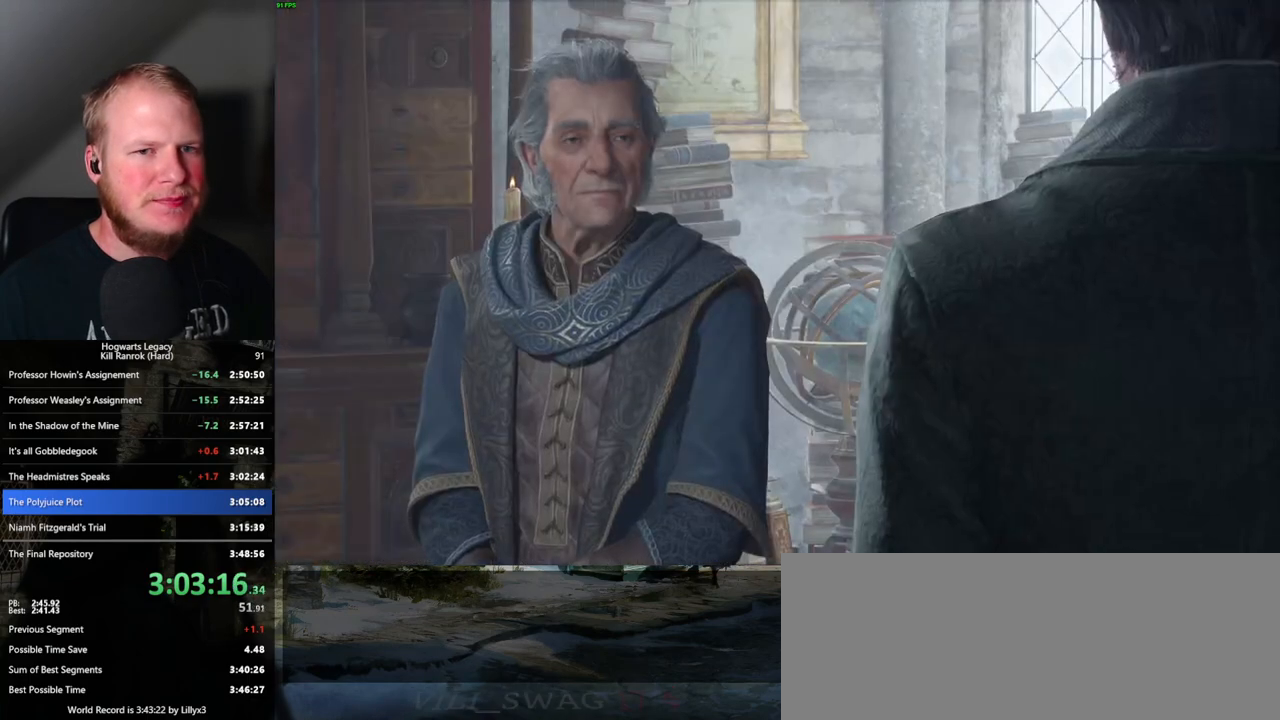
{"keys": ["q"], "mouse": [], "events": [[50, "mouse_wheel", "up"], [83, "q", "down"], [83, "space", "down"], [150, "q", "up"], [150, "space", "up"], [233, "q", "down"], [250, "space", "down"], [267, "mouse_wheel", "down"], [283, "mouse_wheel", "up"], [283, "space", "up"], [300, "q", "up"], [317, "mouse_wheel", "down"], [333, "mouse_wheel", "up"], [350, "q", "down"], [367, "space", "down"], [450, "q", "up"], [450, "space", "up"], [500, "q", "down"]]}
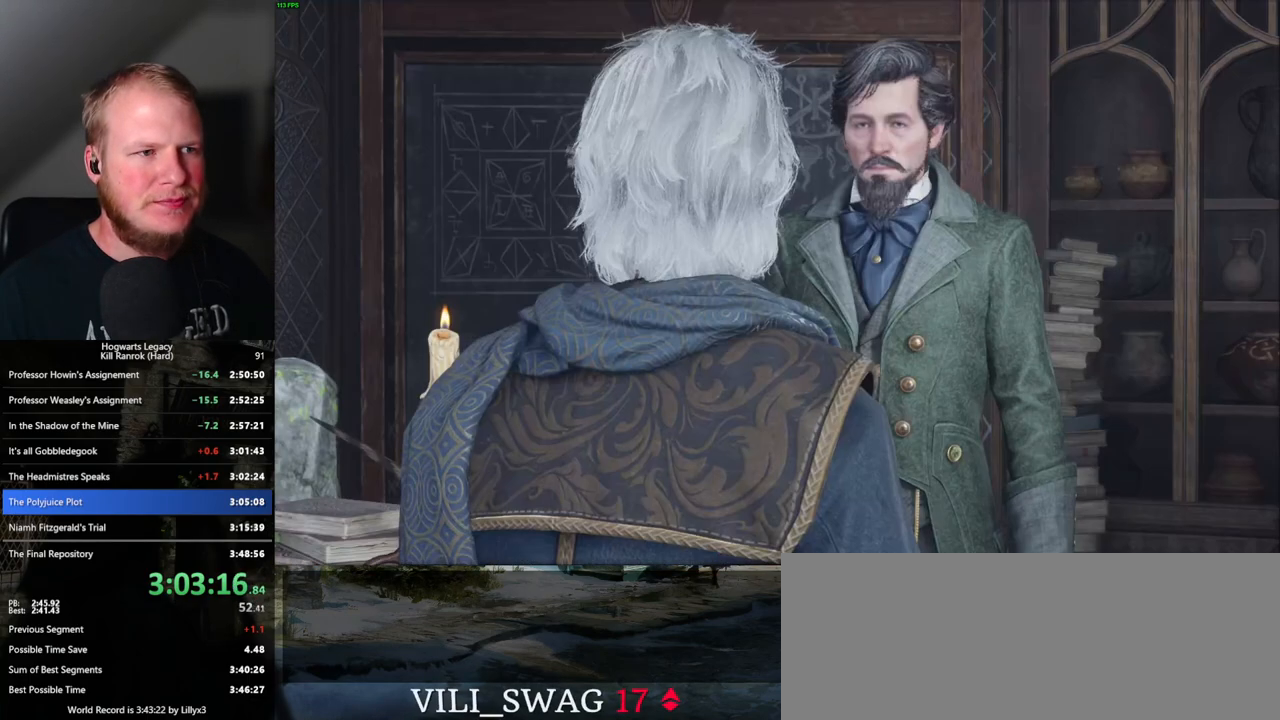
{"keys": ["q", "space"], "mouse": [], "events": [[33, "space", "down"], [50, "mouse_wheel", "down"], [83, "mouse_wheel", "up"], [83, "space", "up"], [100, "q", "up"], [117, "mouse_wheel", "down"], [150, "mouse_wheel", "up"], [150, "q", "down"], [183, "space", "down"], [233, "q", "up"], [233, "space", "up"], [317, "q", "down"], [333, "space", "down"], [350, "mouse_wheel", "down"], [367, "mouse_wheel", "up"], [367, "space", "up"], [383, "mouse_wheel", "down"], [383, "q", "up"], [417, "mouse_wheel", "up"], [450, "q", "down"], [467, "space", "down"]]}
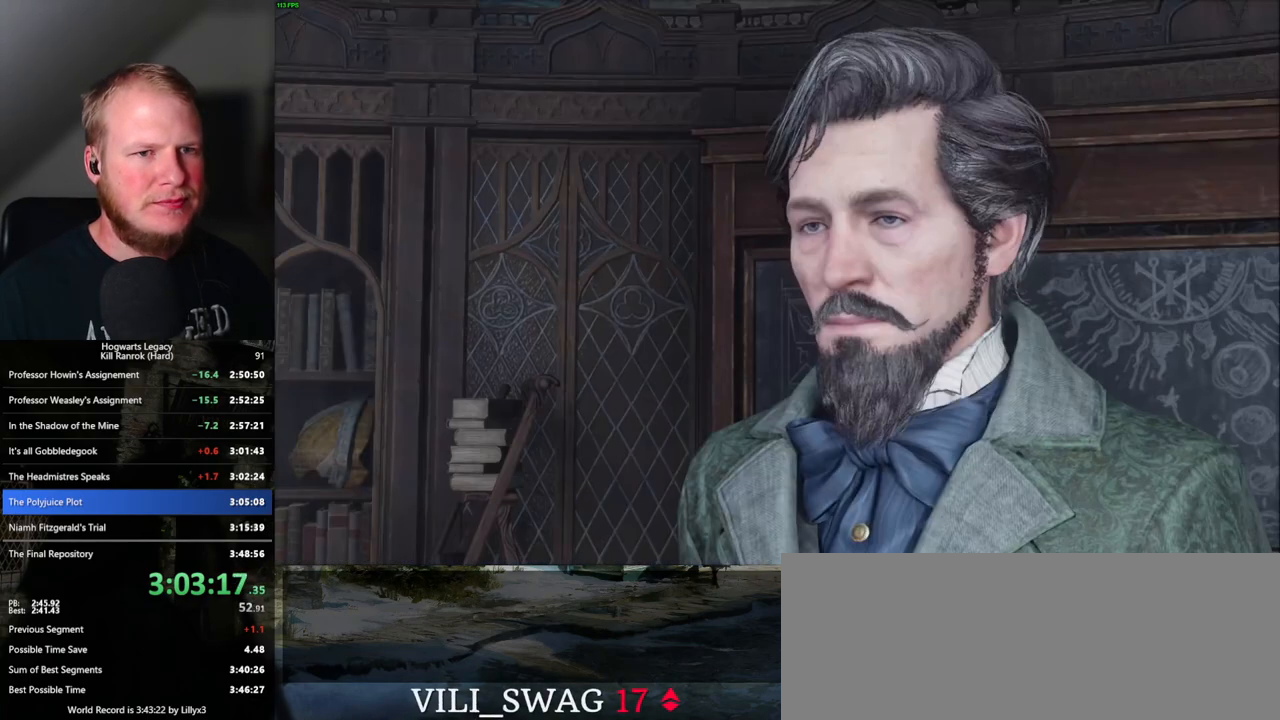
{"keys": [], "mouse": ["wheel"], "events": [[17, "q", "up"], [17, "space", "up"], [117, "q", "down"], [117, "space", "down"], [167, "space", "up"], [183, "q", "up"], [233, "q", "down"], [250, "space", "down"], [317, "q", "up"], [317, "space", "up"], [417, "q", "down"], [417, "space", "down"], [450, "q", "up"], [467, "space", "up"], [483, "mouse_wheel", "down"]]}
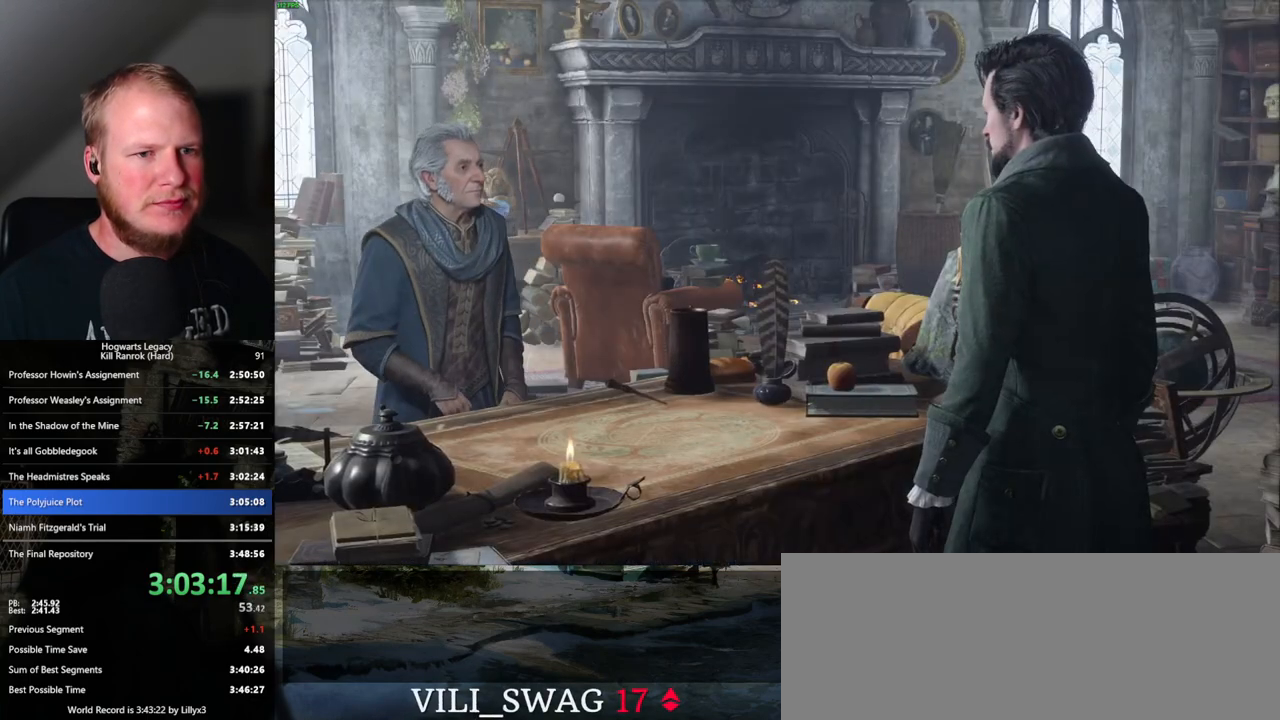
{"keys": ["space"], "mouse": [], "events": [[17, "mouse_wheel", "up"], [50, "space", "down"], [67, "q", "down"], [100, "q", "up"], [117, "space", "up"], [183, "space", "down"], [200, "q", "down"], [233, "mouse_wheel", "down"], [250, "mouse_wheel", "up"], [267, "q", "up"], [267, "space", "up"], [283, "mouse_wheel", "down"], [300, "mouse_wheel", "up"], [333, "q", "down"], [333, "space", "down"], [450, "mouse_wheel", "down"], [483, "mouse_wheel", "up"], [483, "q", "up"]]}
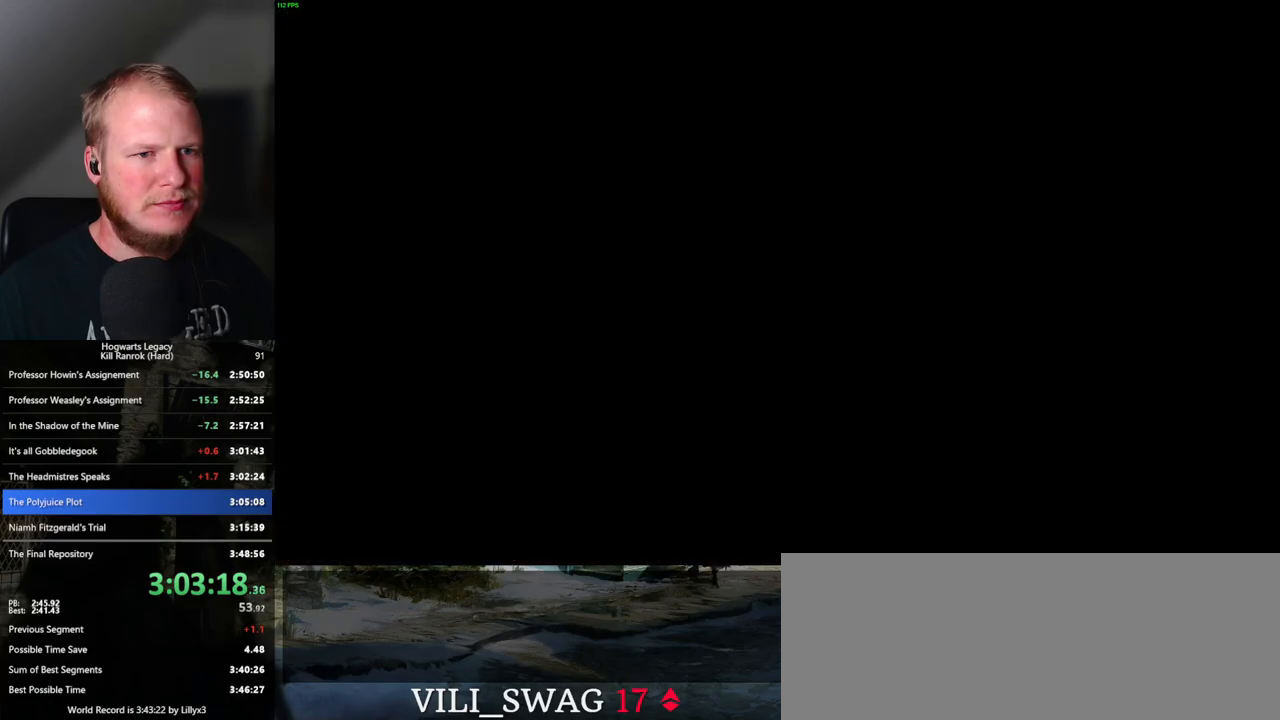
{"keys": ["a", "s"], "mouse": [], "events": [[17, "space", "up"], [117, "a", "down"], [200, "space", "down"], [333, "space", "up"], [383, "s", "down"]]}
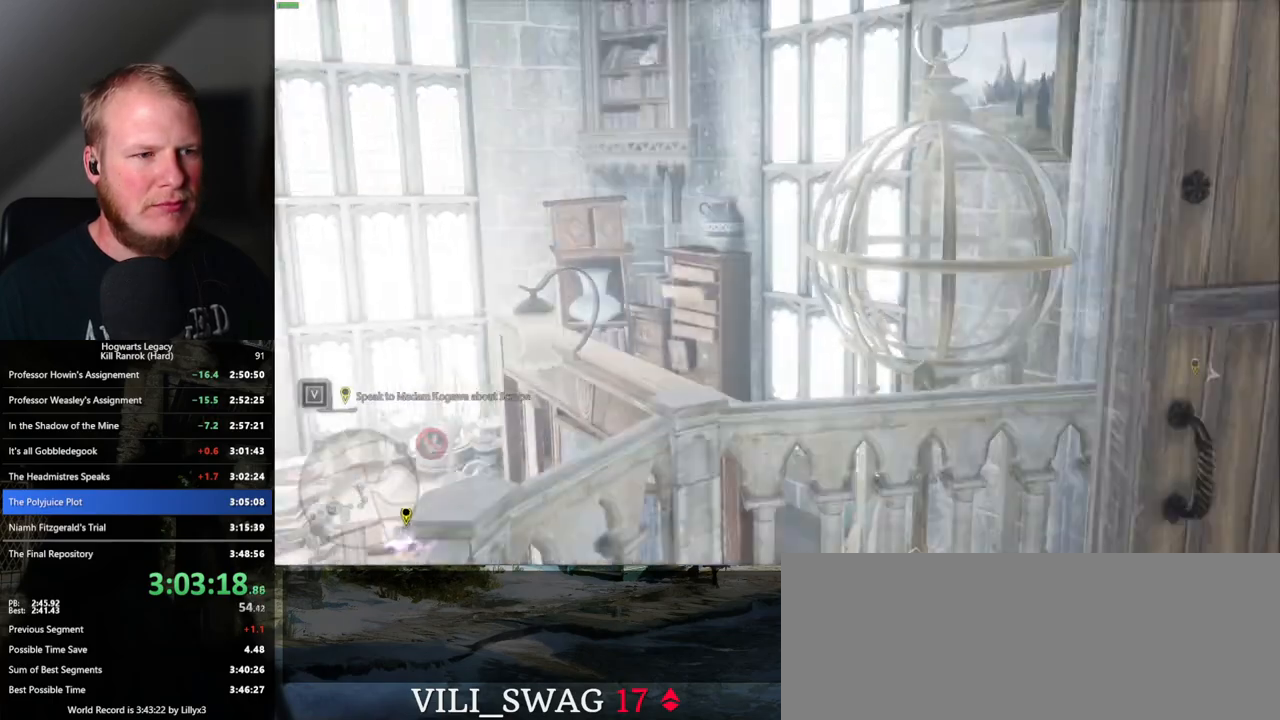
{"keys": ["a", "shift_l"], "mouse": [], "events": [[133, "s", "up"], [500, "shift_l", "down"]]}
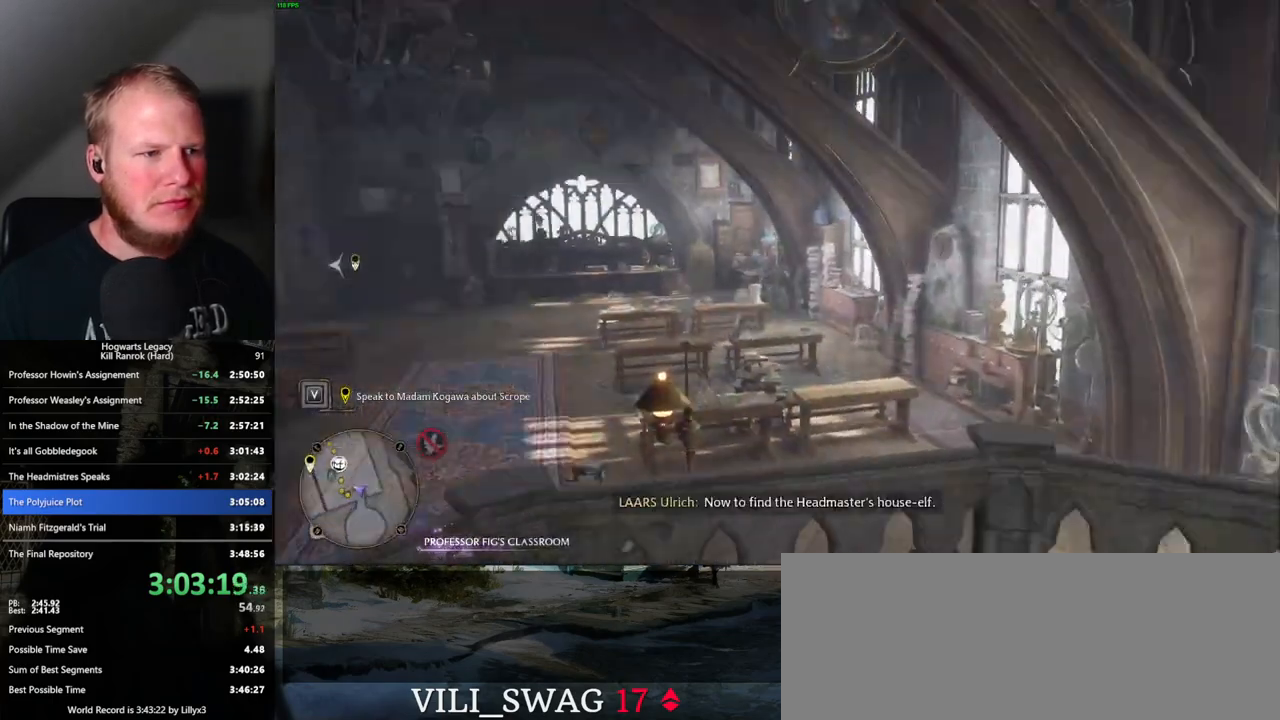
{"keys": ["a", "w"], "mouse": [], "events": [[167, "shift_l", "up"], [217, "w", "down"]]}
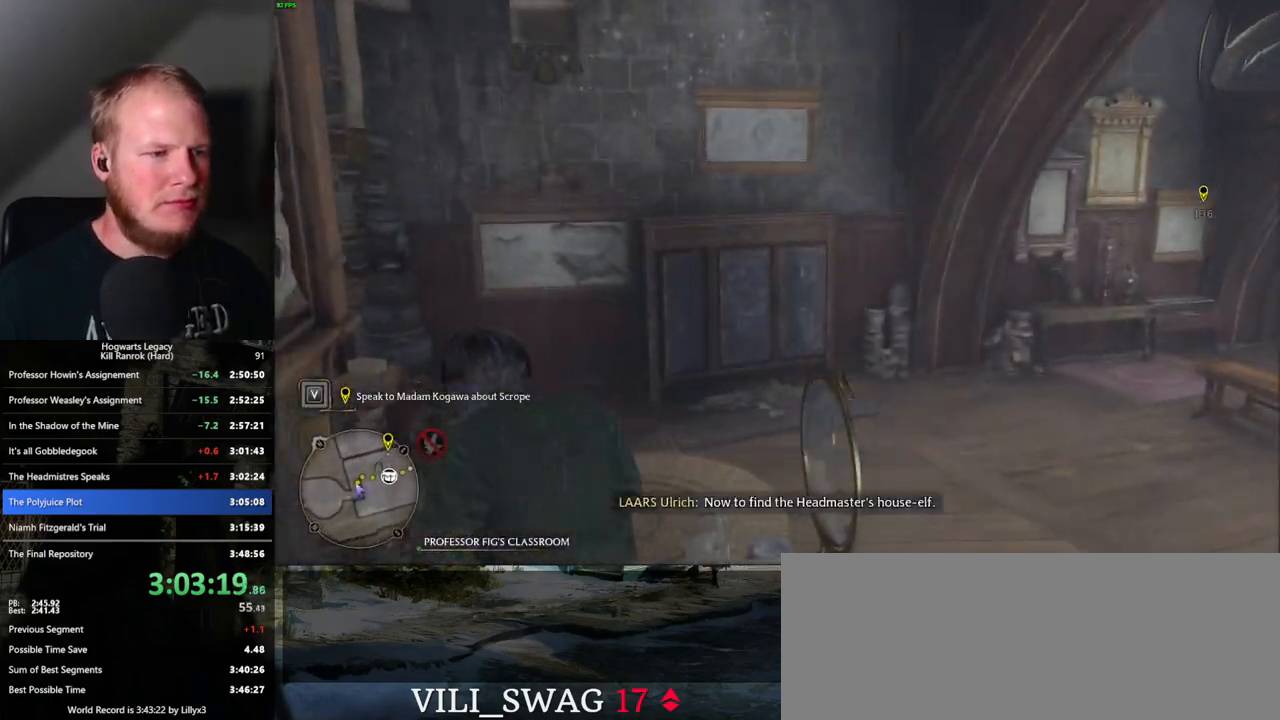
{"keys": ["w"], "mouse": [], "events": [[50, "a", "up"]]}
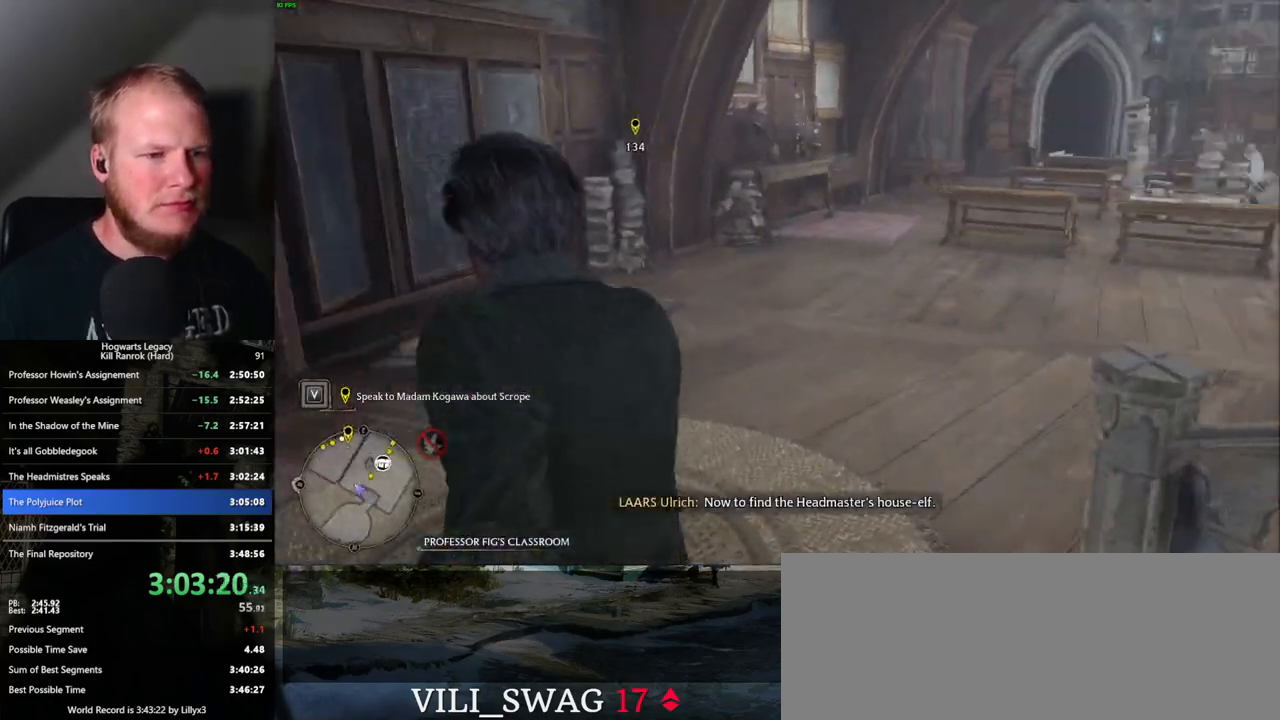
{"keys": ["w"], "mouse": [], "events": []}
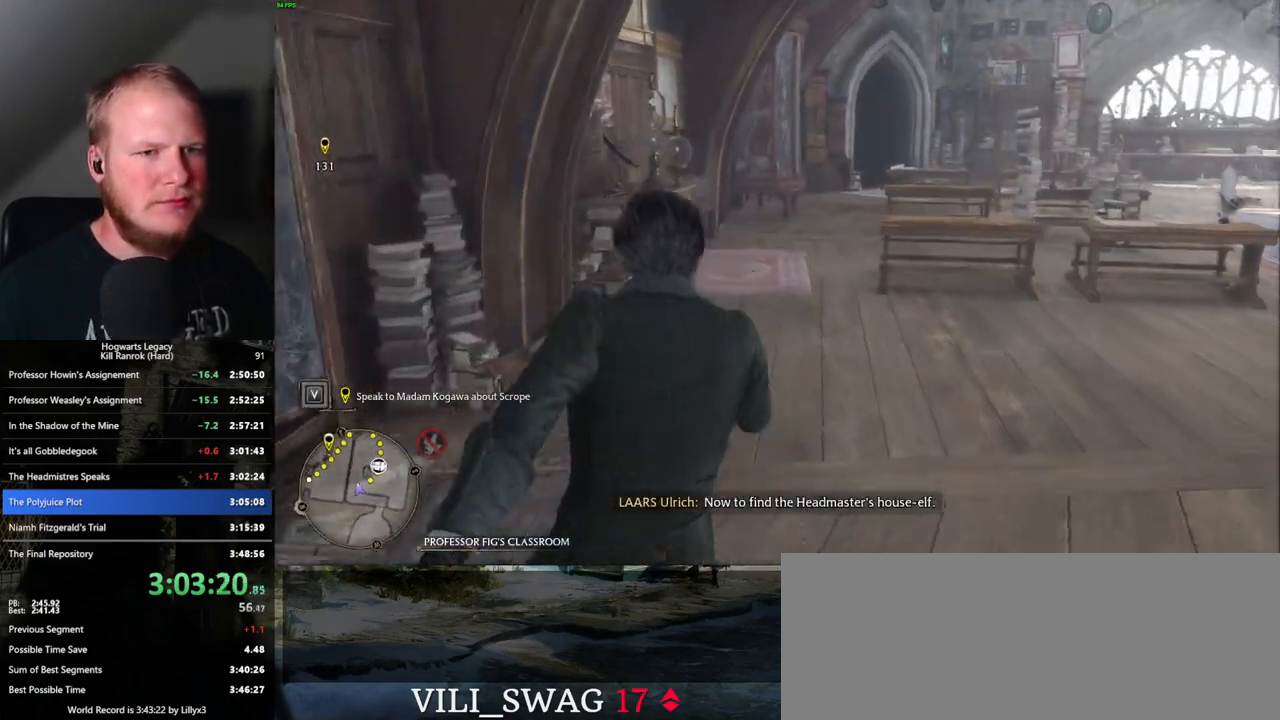
{"keys": ["w"], "mouse": [], "events": []}
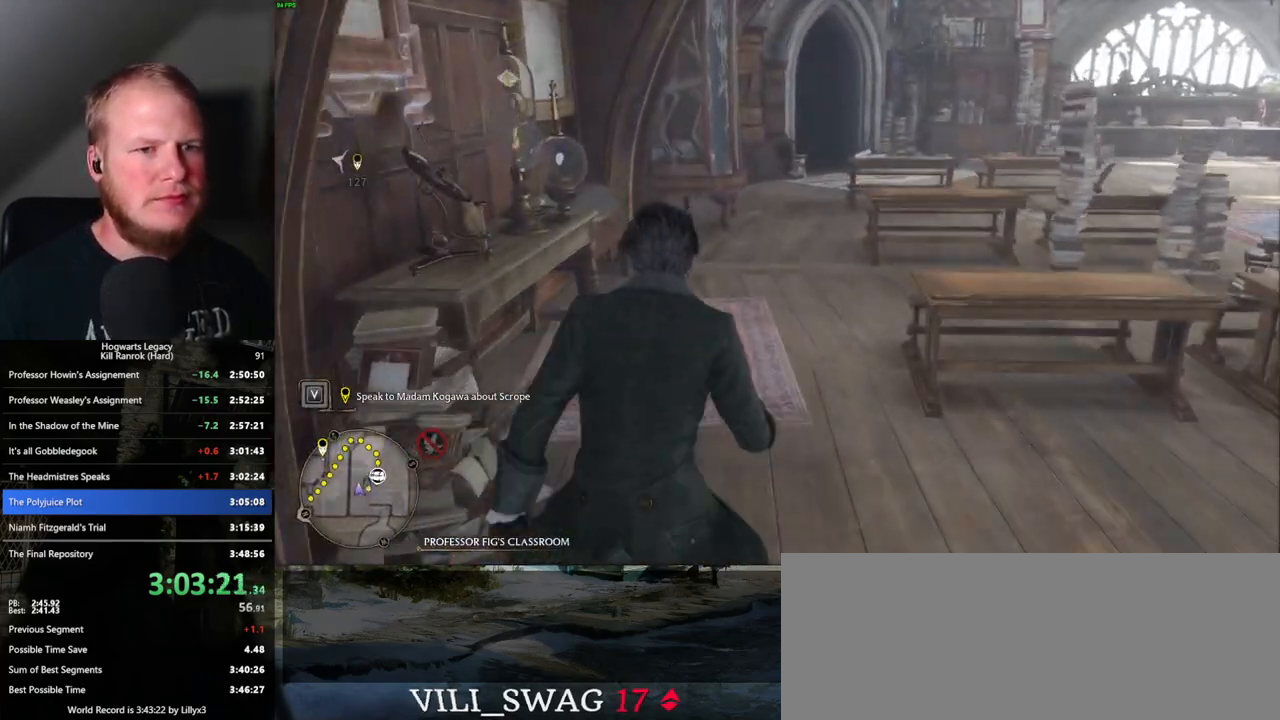
{"keys": ["w"], "mouse": [], "events": []}
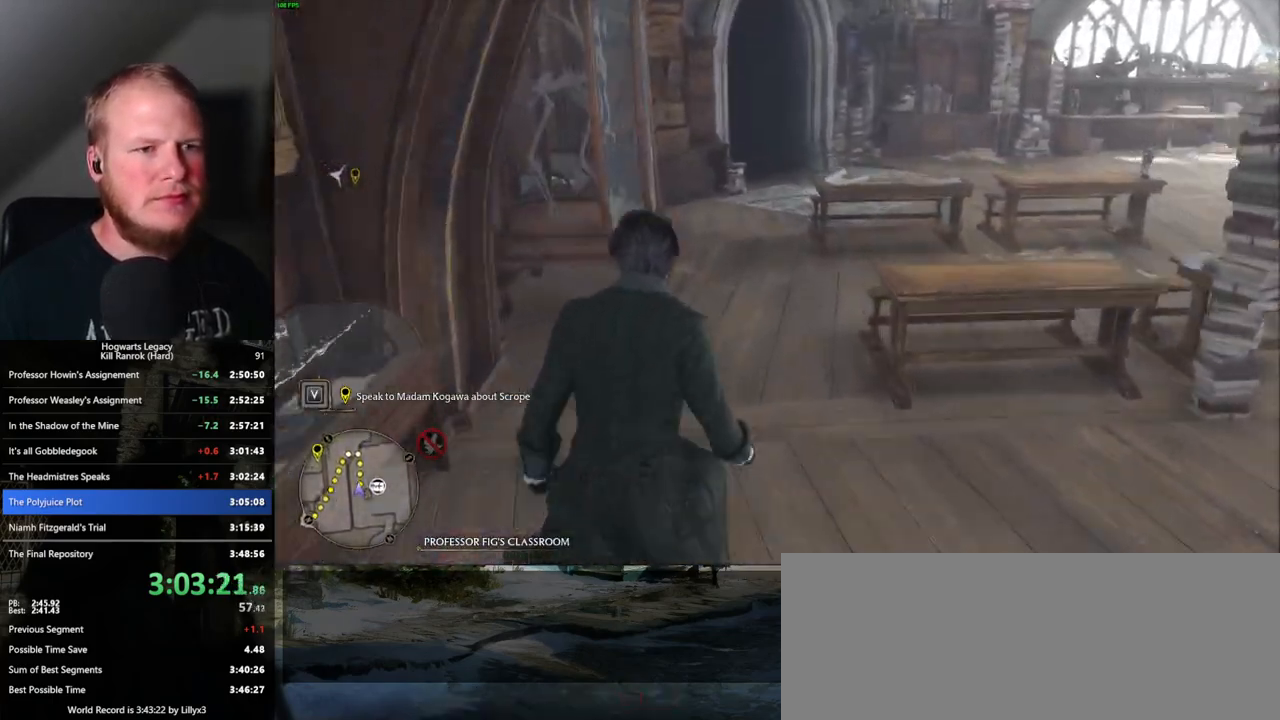
{"keys": ["w"], "mouse": [], "events": []}
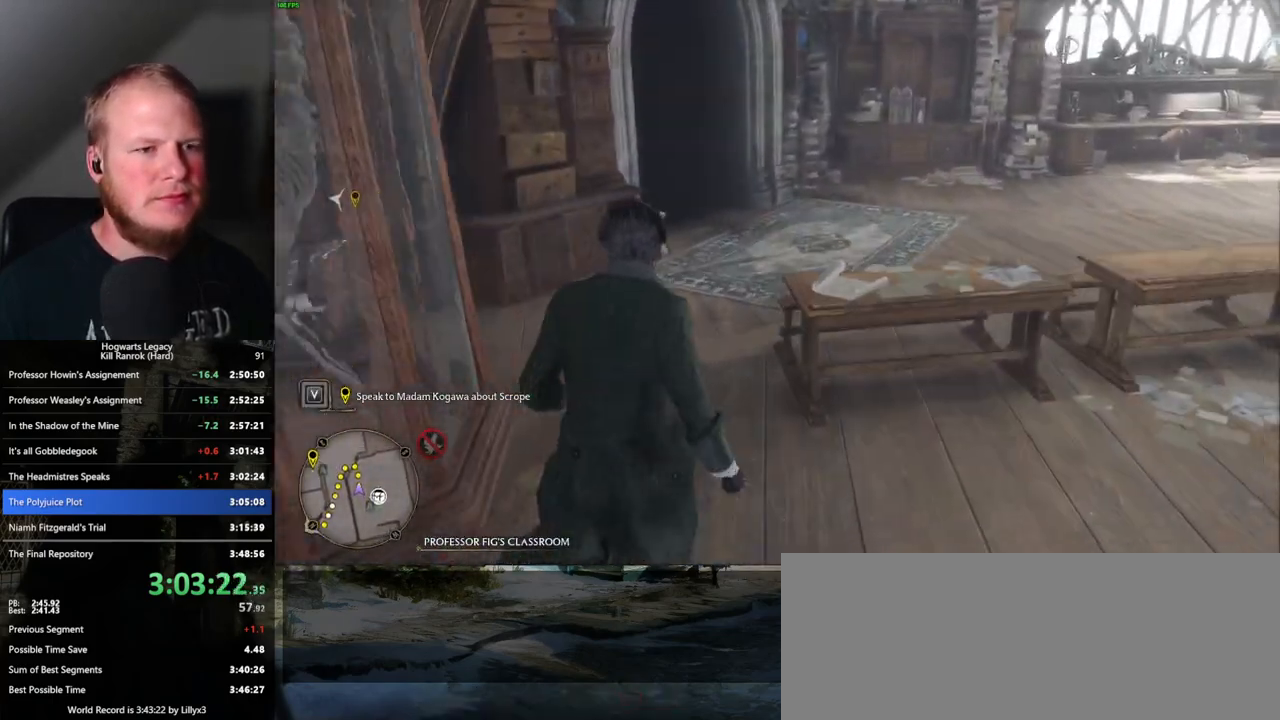
{"keys": ["w"], "mouse": [], "events": []}
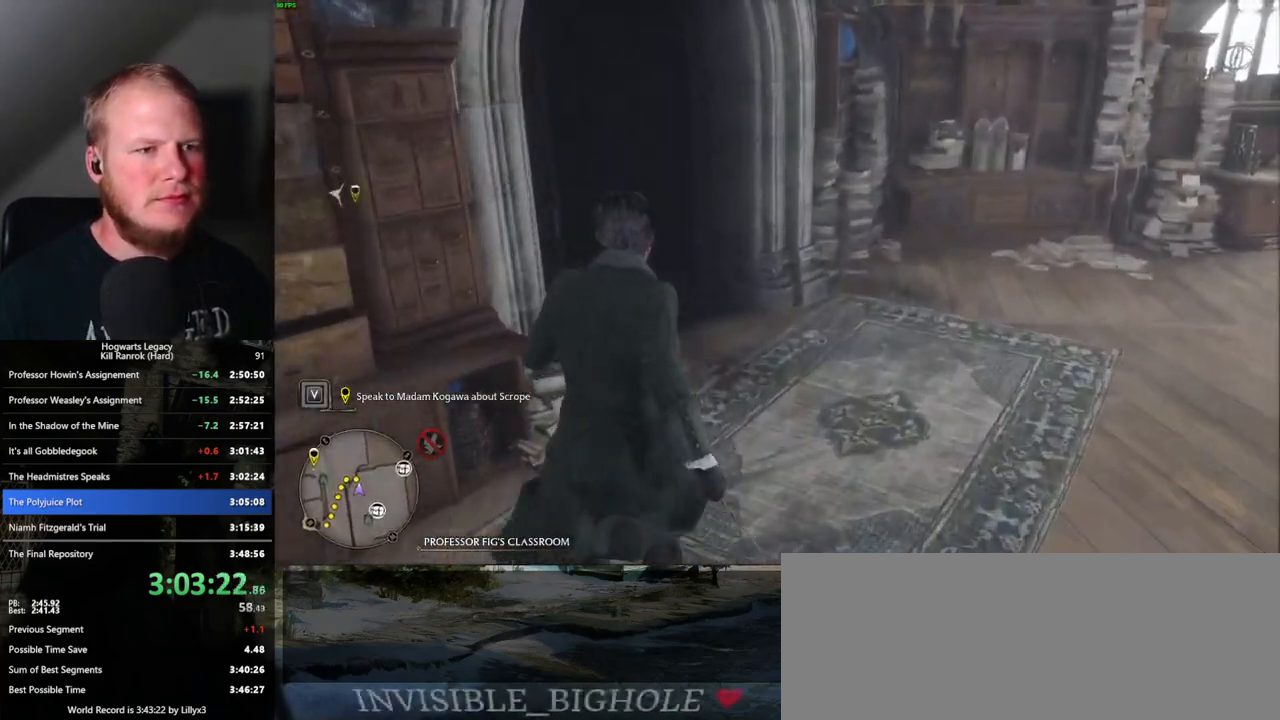
{"keys": ["w"], "mouse": [], "events": [[233, "space", "down"], [283, "a", "down"], [333, "space", "up"], [367, "a", "up"]]}
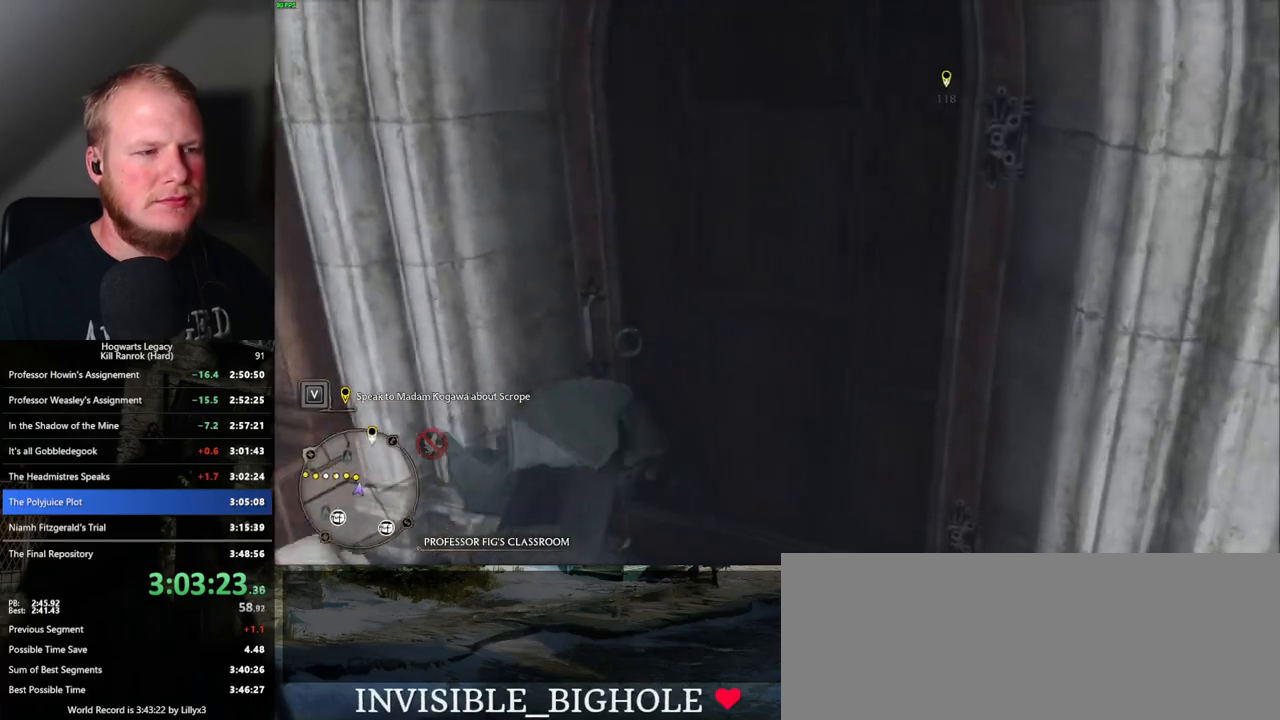
{"keys": ["w"], "mouse": [], "events": [[183, "d", "down"], [267, "d", "up"]]}
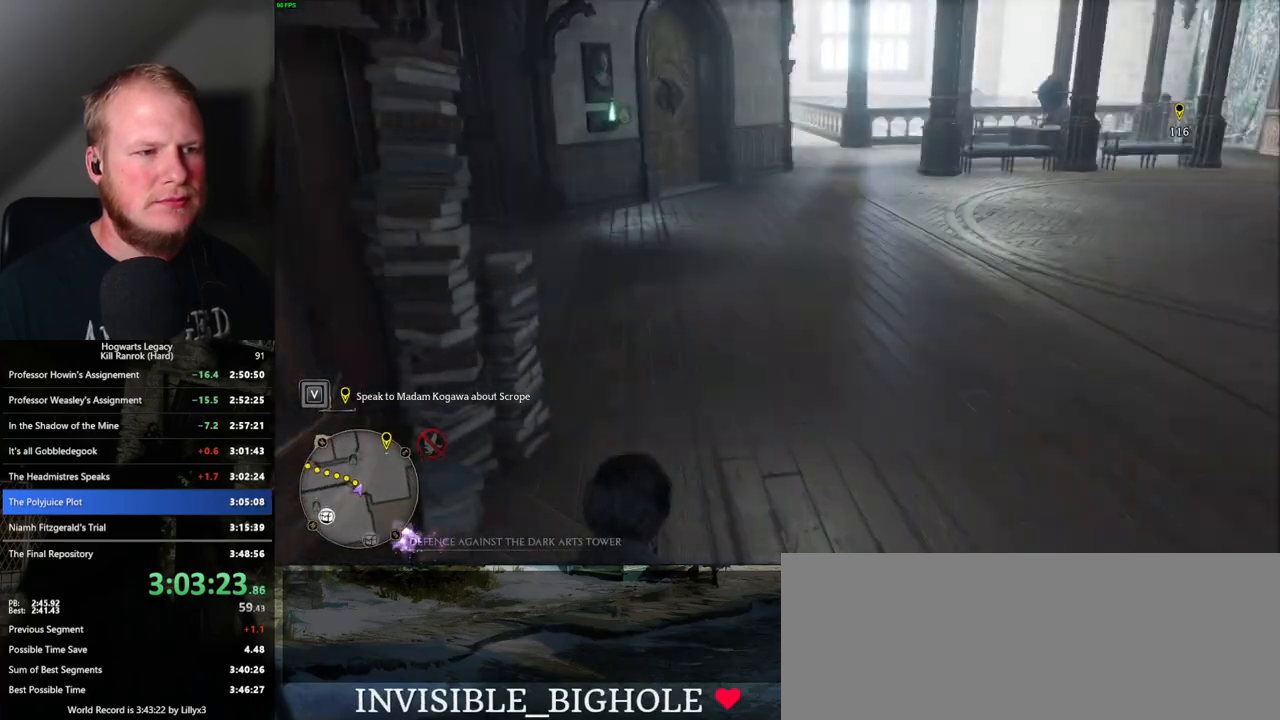
{"keys": ["w"], "mouse": [], "events": []}
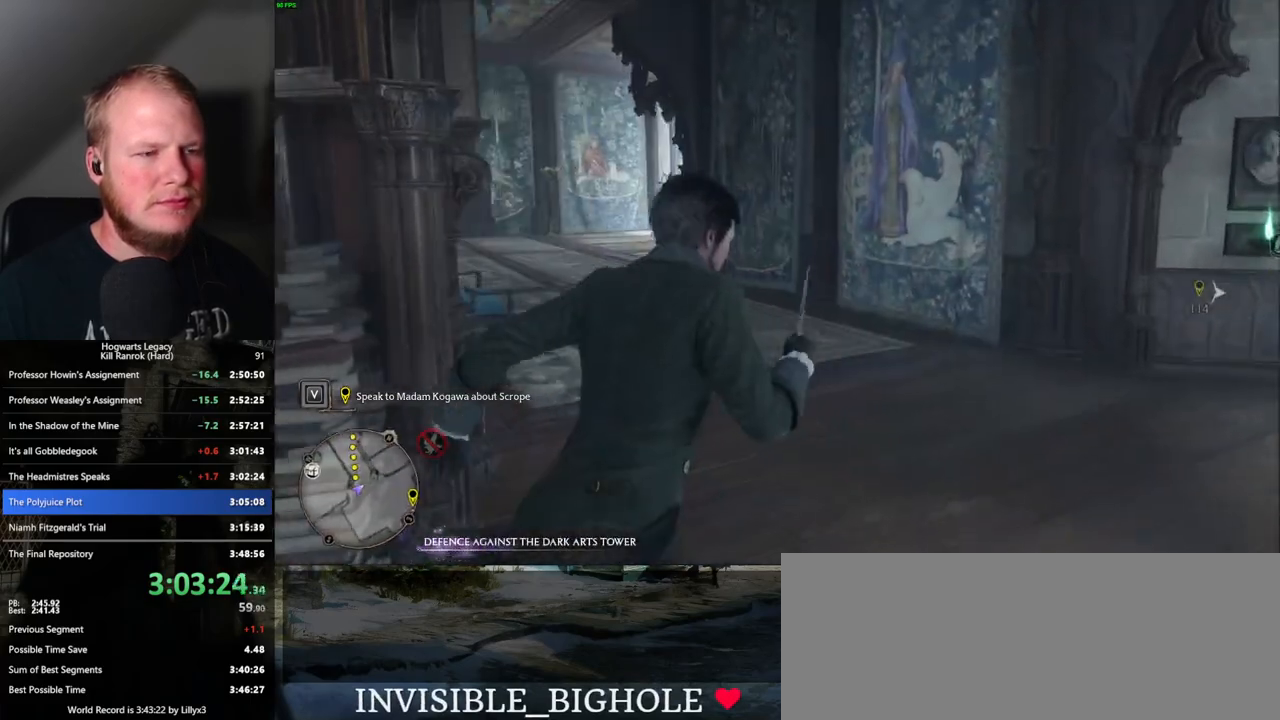
{"keys": ["w"], "mouse": [], "events": []}
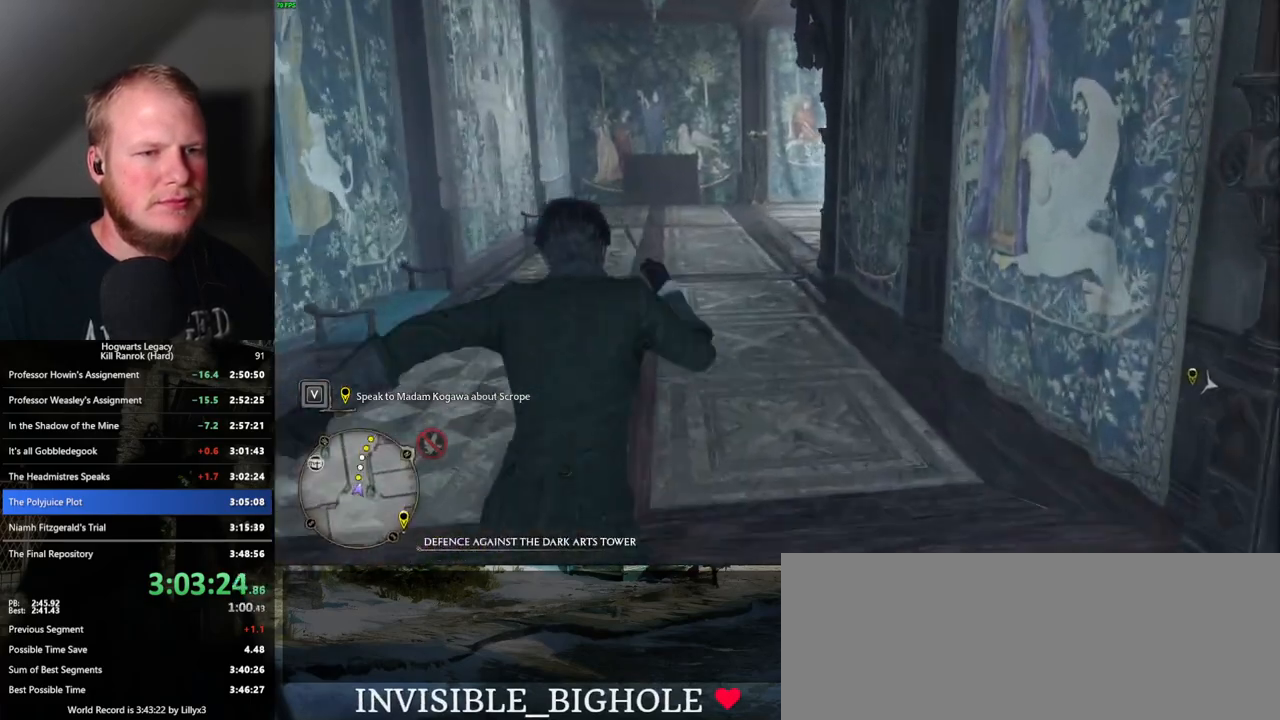
{"keys": ["w"], "mouse": [], "events": []}
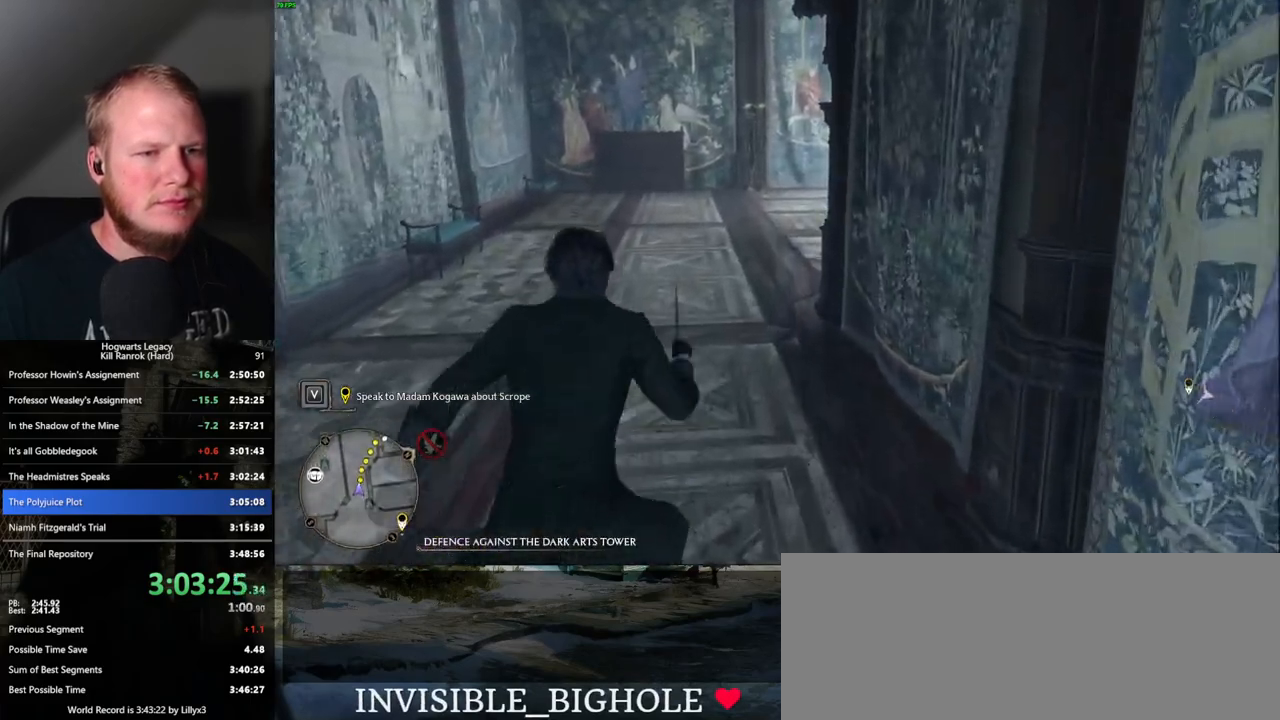
{"keys": ["w"], "mouse": [], "events": []}
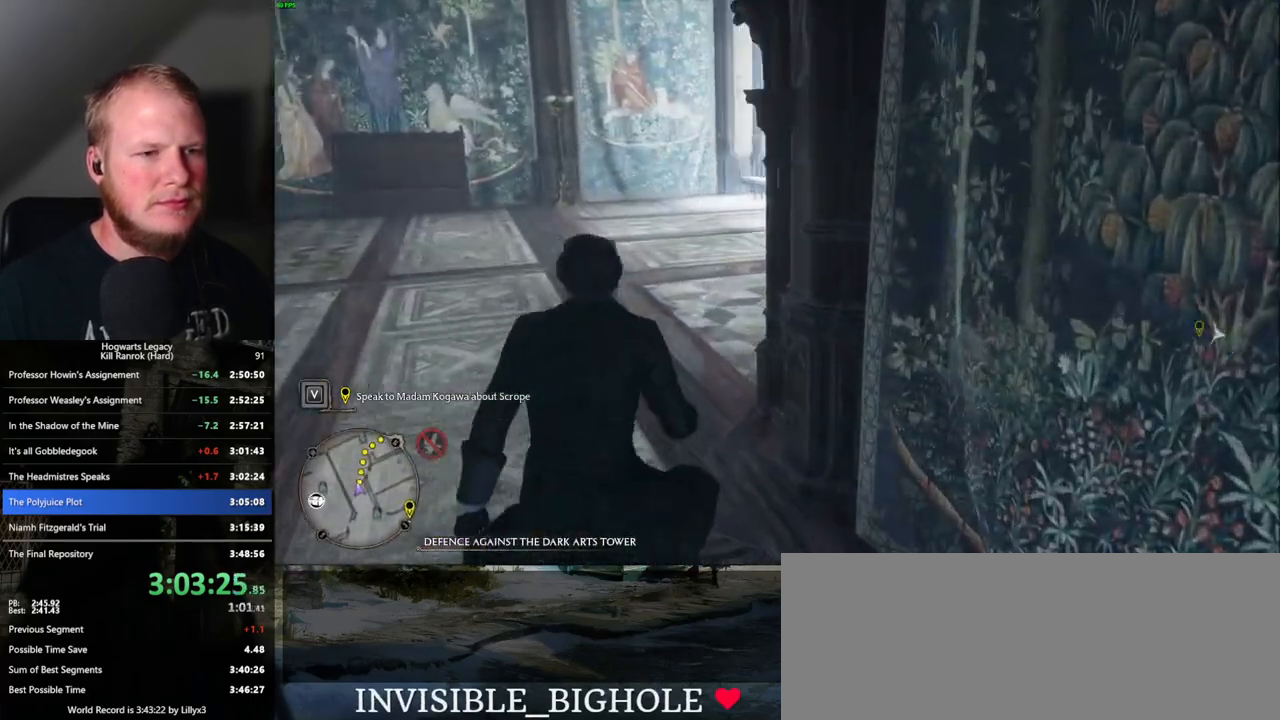
{"keys": ["w"], "mouse": [], "events": []}
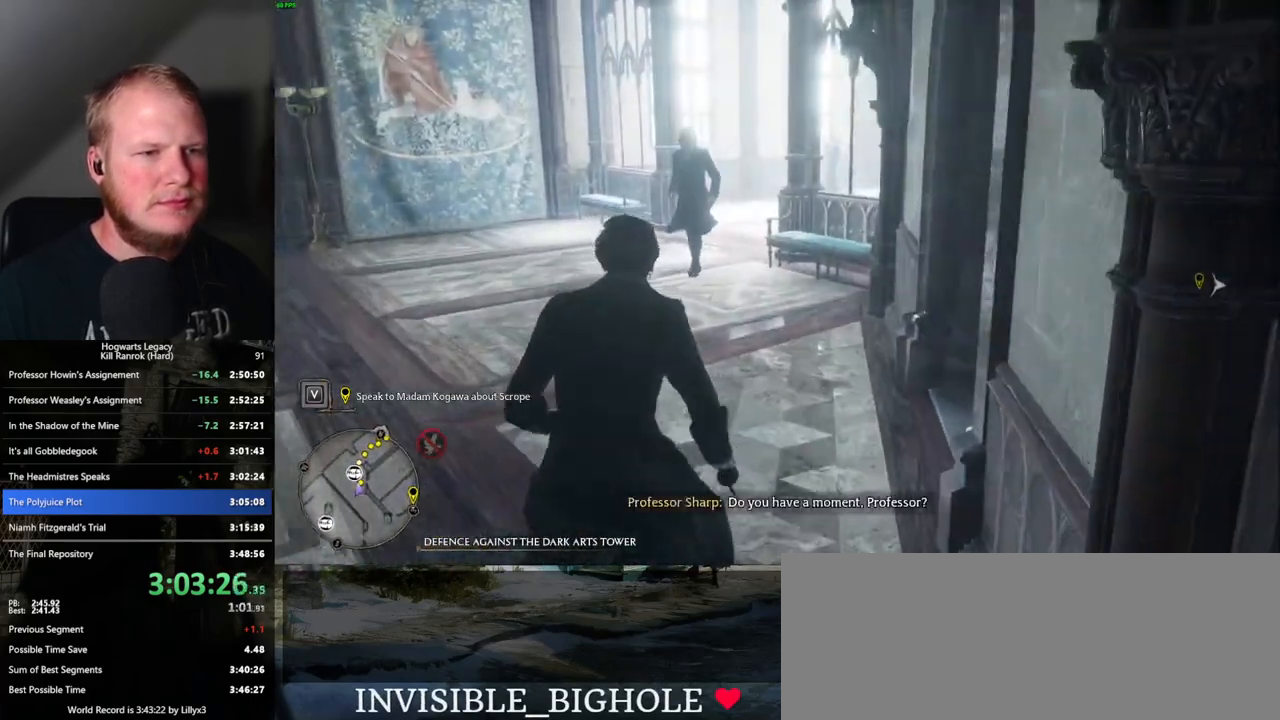
{"keys": ["w"], "mouse": [], "events": [[300, "space", "down"], [467, "space", "up"]]}
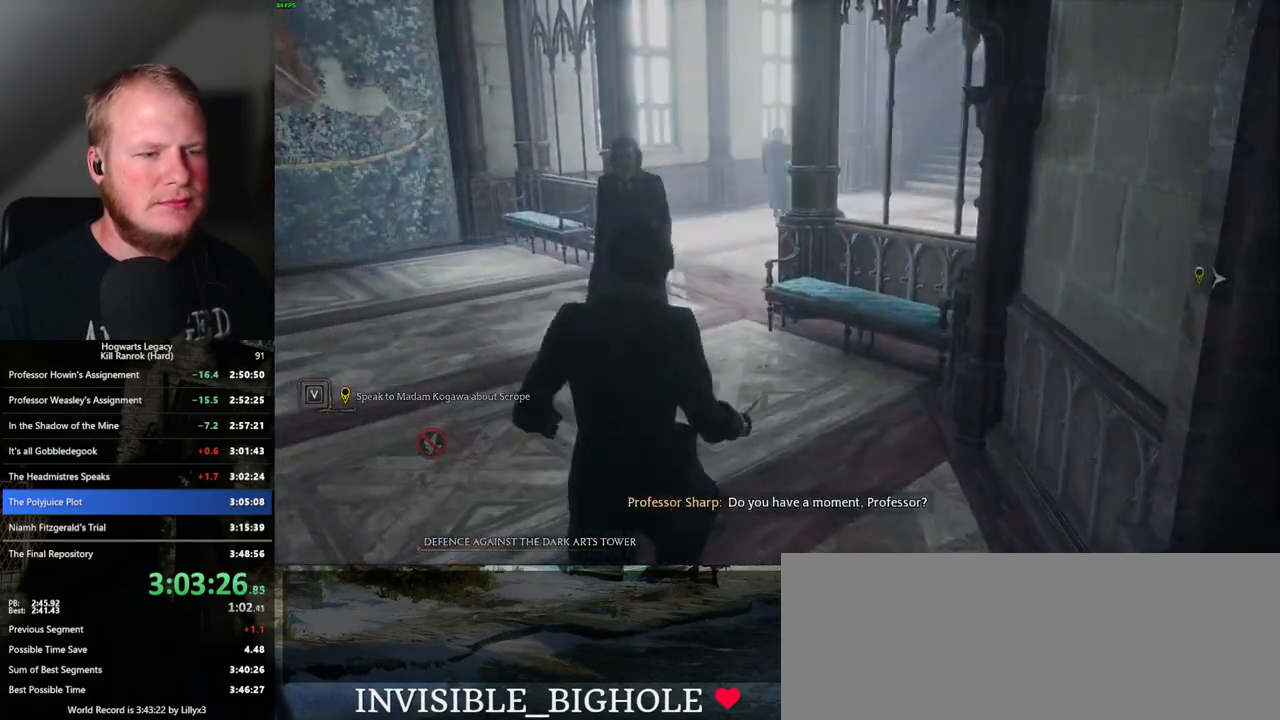
{"keys": [], "mouse": [], "events": [[383, "space", "down"], [417, "w", "up"], [450, "q", "down"], [500, "q", "up"], [500, "space", "up"]]}
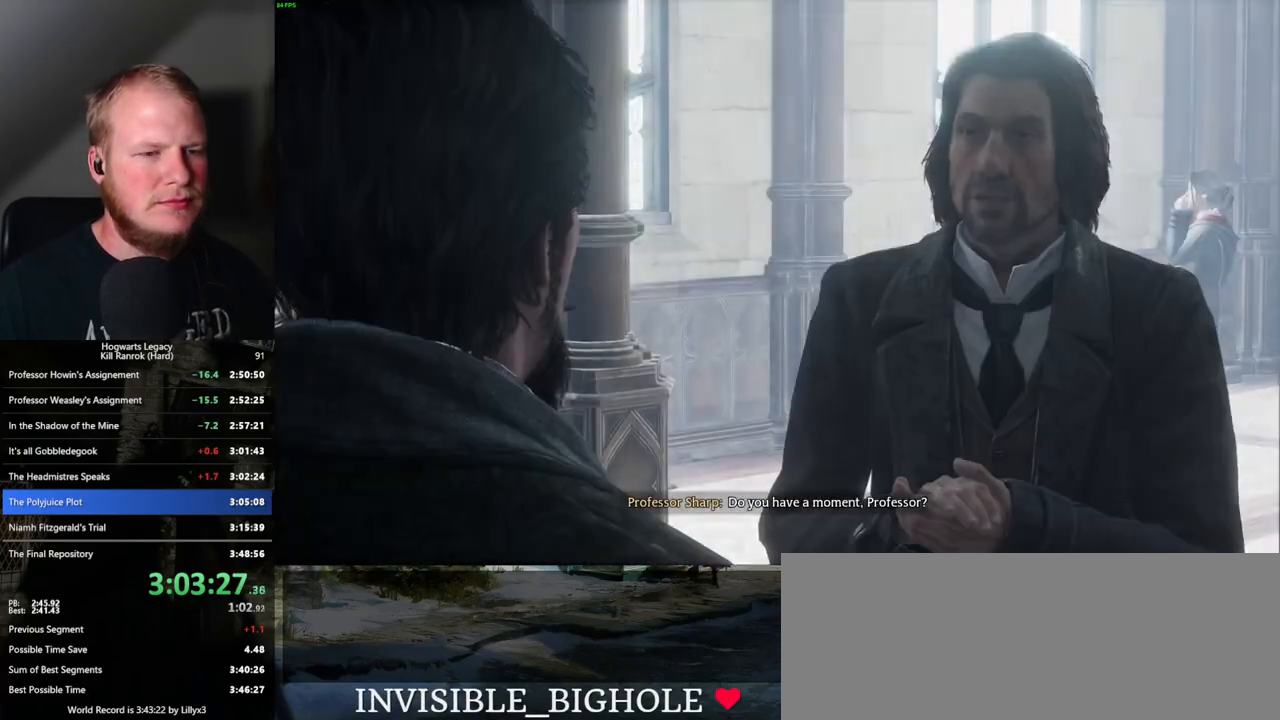
{"keys": [], "mouse": [], "events": [[67, "mouse_wheel", "down"], [83, "mouse_wheel", "up"], [83, "q", "down"], [100, "space", "down"], [150, "q", "up"], [150, "space", "up"], [217, "q", "down"], [250, "space", "down"], [283, "space", "up"], [300, "q", "up"], [350, "mouse_wheel", "down"], [367, "mouse_wheel", "up"], [383, "q", "down"], [400, "mouse_wheel", "down"], [400, "space", "down"], [433, "mouse_wheel", "up"], [433, "q", "up"], [433, "space", "up"]]}